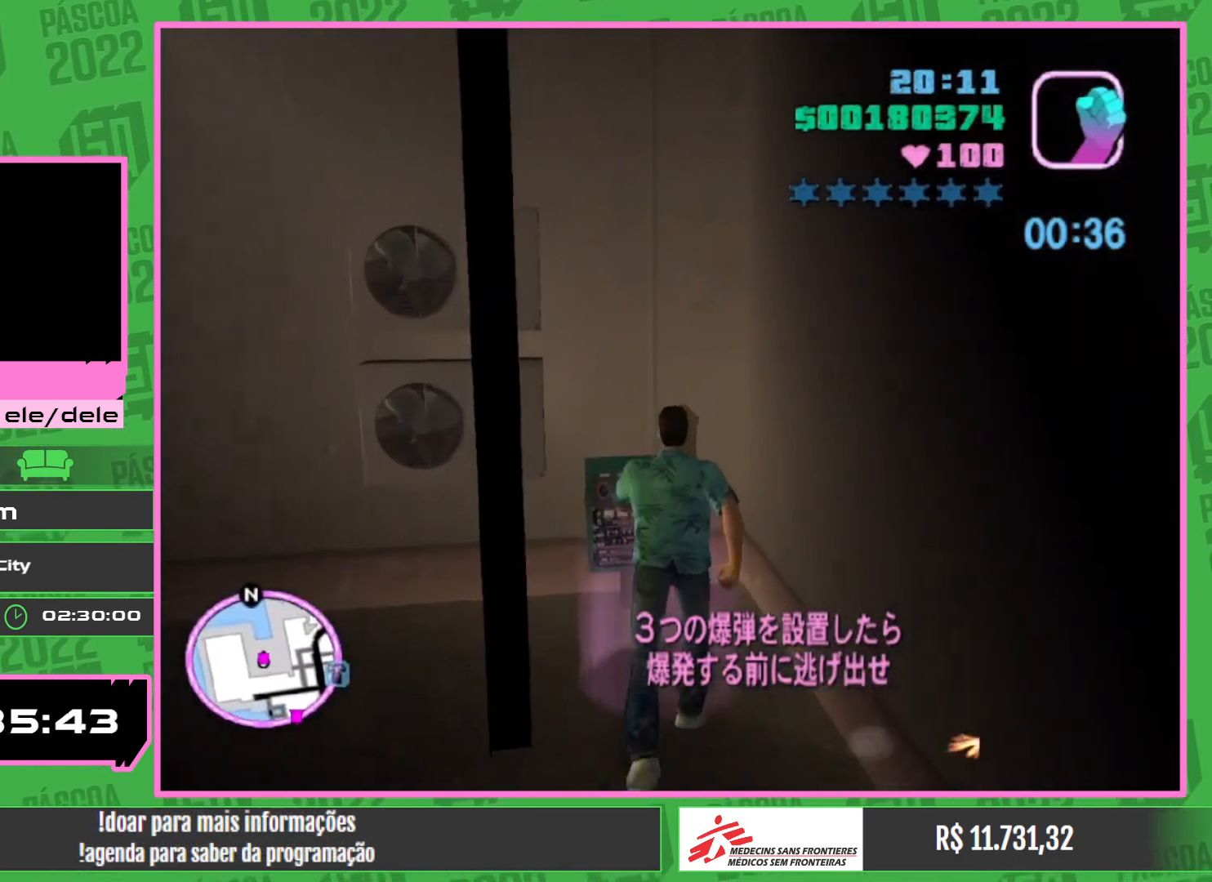
Gameplay with keyboard and mouse; each line is a JSON object with the keys and mouse buttons held at the frame after it. "events" lists presses ("down") and releases ("up") of "w", "mouse_left", "mouse_wheel" and "mouse_right" between this image and that frame as [ms after this image, input, new state], when the widget could be followed in between. "mouse_left", "mouse_wheel", "mouse_right" = the "left", "wheel", "right" buttons of the "mouse" list. No other keys are recorded. "wheel" means that the mouse wheel is clicked or scrolled. Mouse movement is not recorded.
{"keys": [], "mouse": [], "events": []}
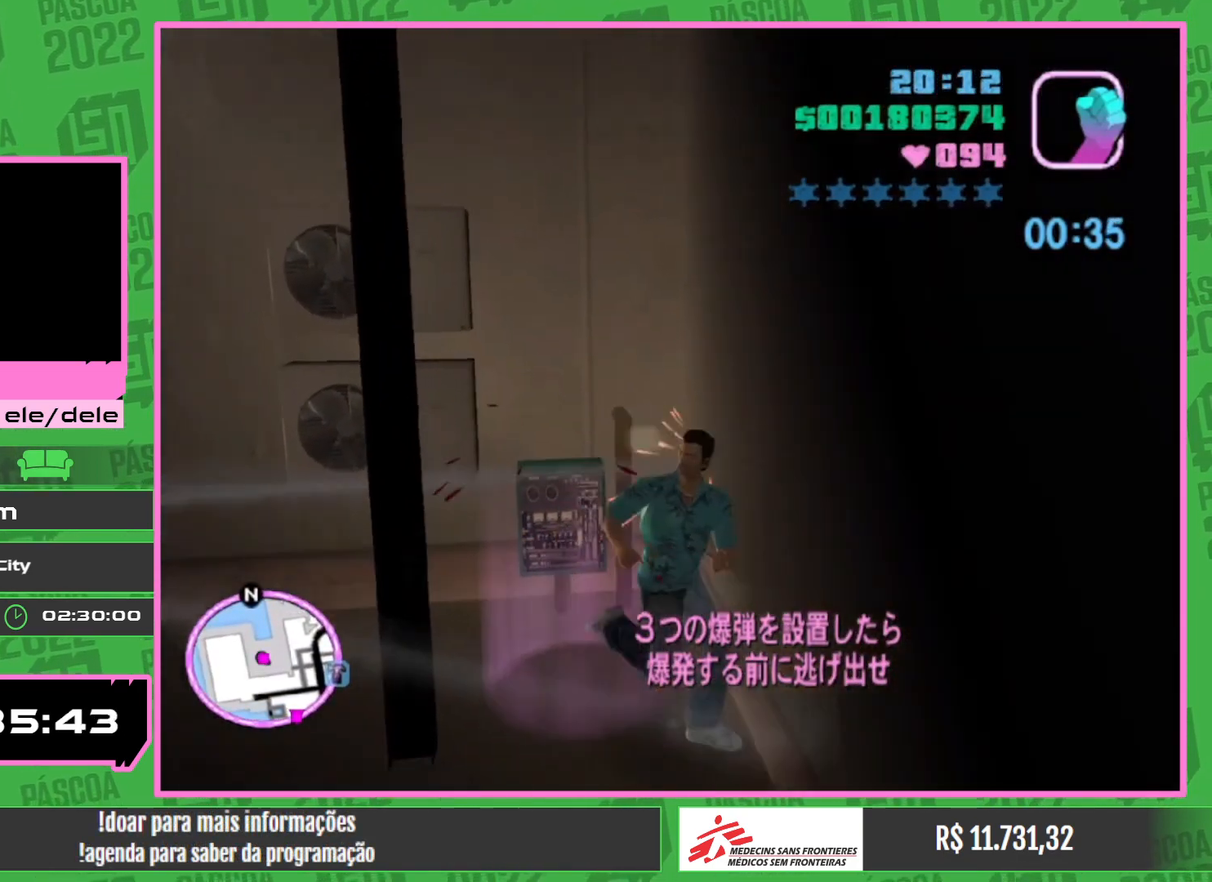
{"keys": ["w"], "mouse": [], "events": [[217, "w", "down"]]}
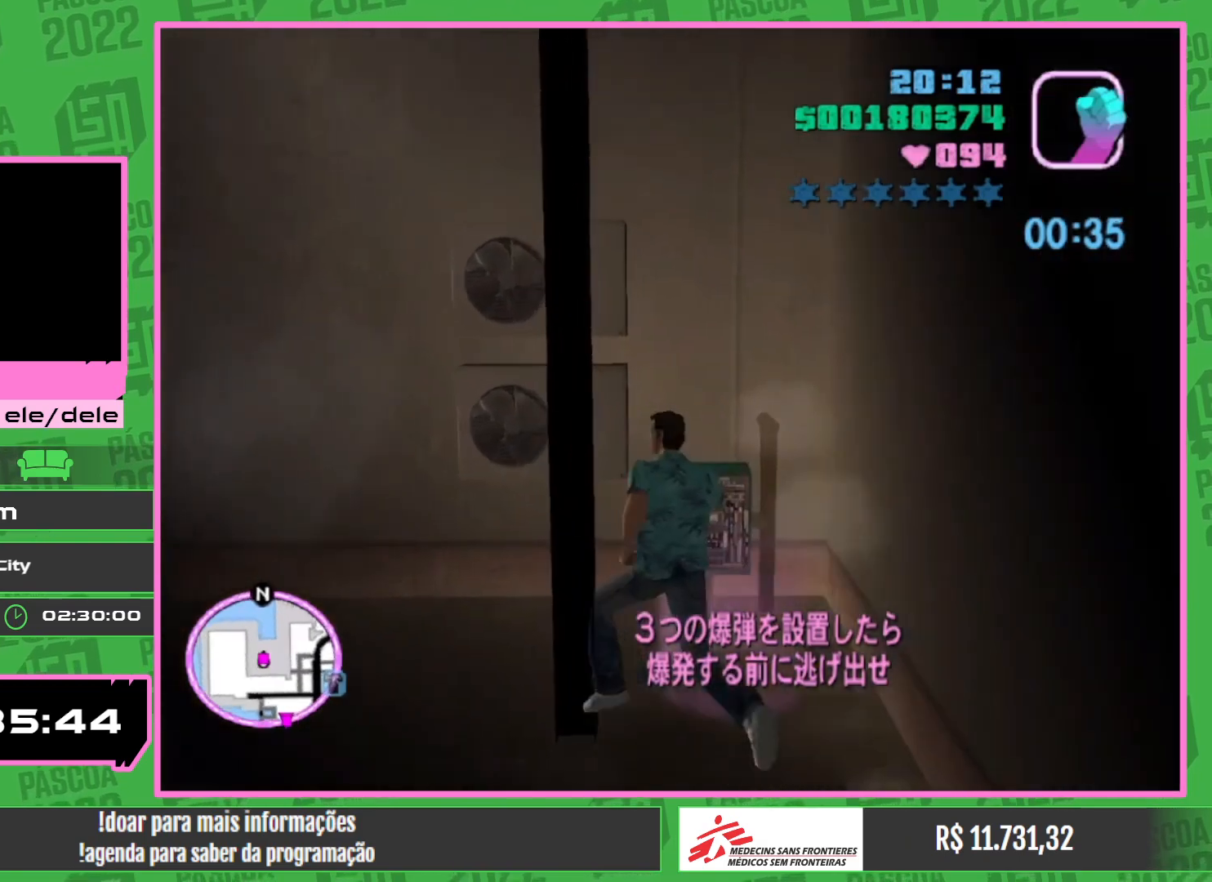
{"keys": [], "mouse": [], "events": [[200, "w", "up"]]}
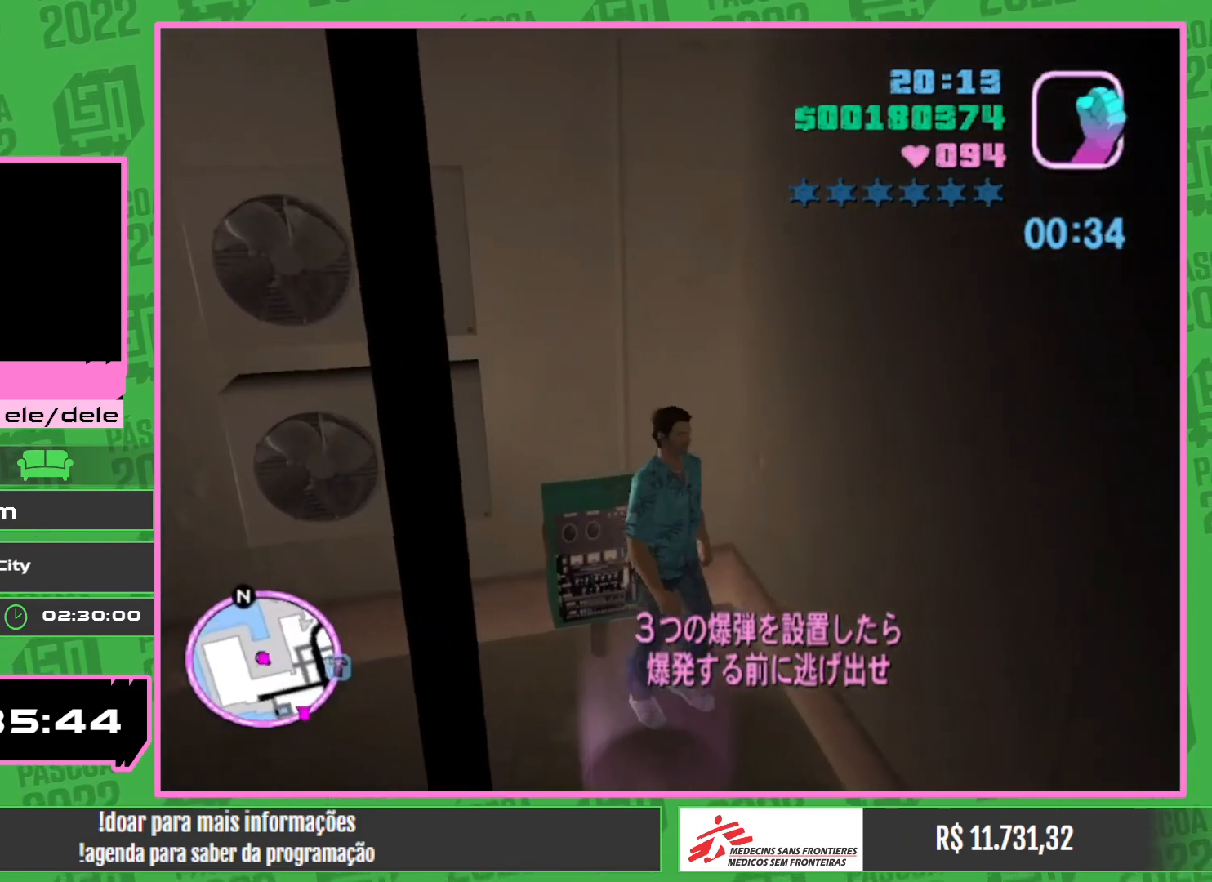
{"keys": [], "mouse": [], "events": [[200, "w", "down"], [367, "w", "up"]]}
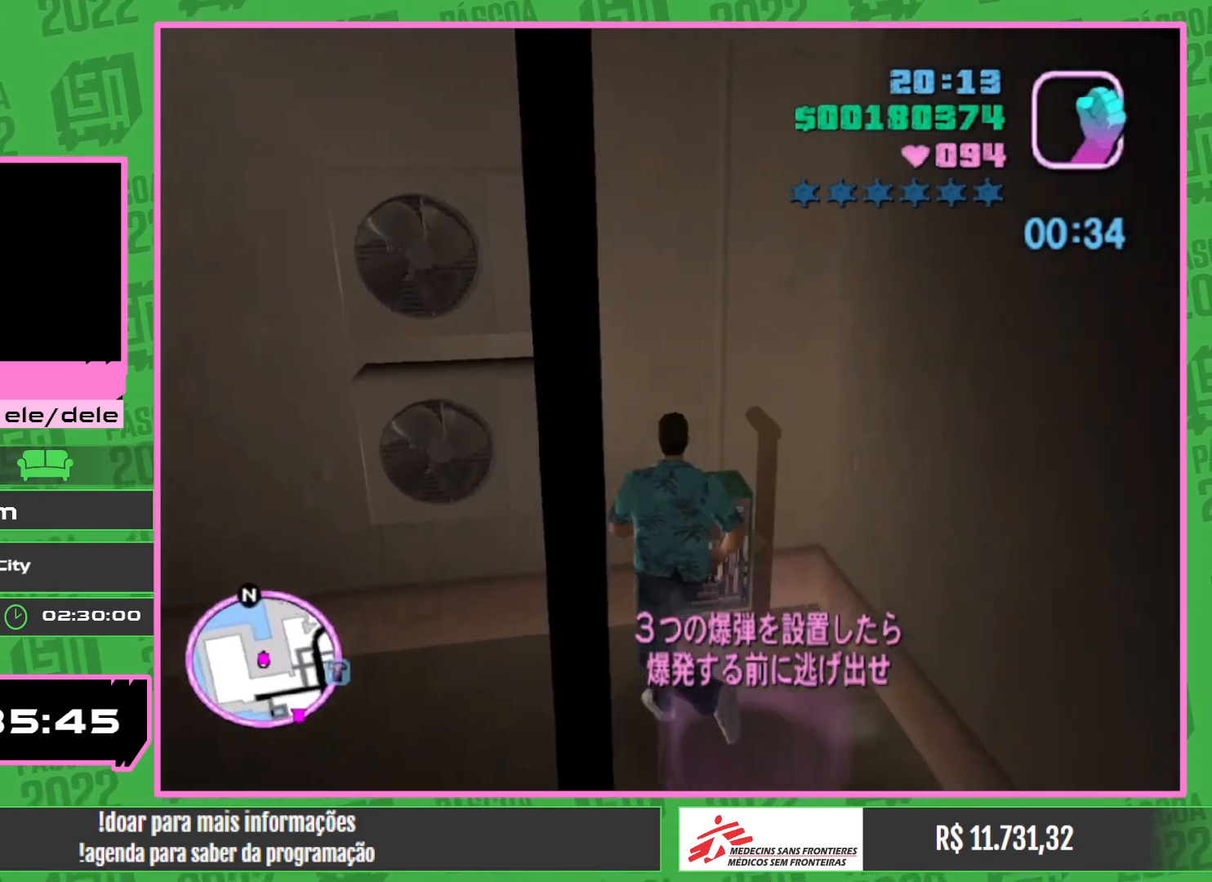
{"keys": [], "mouse": [], "events": []}
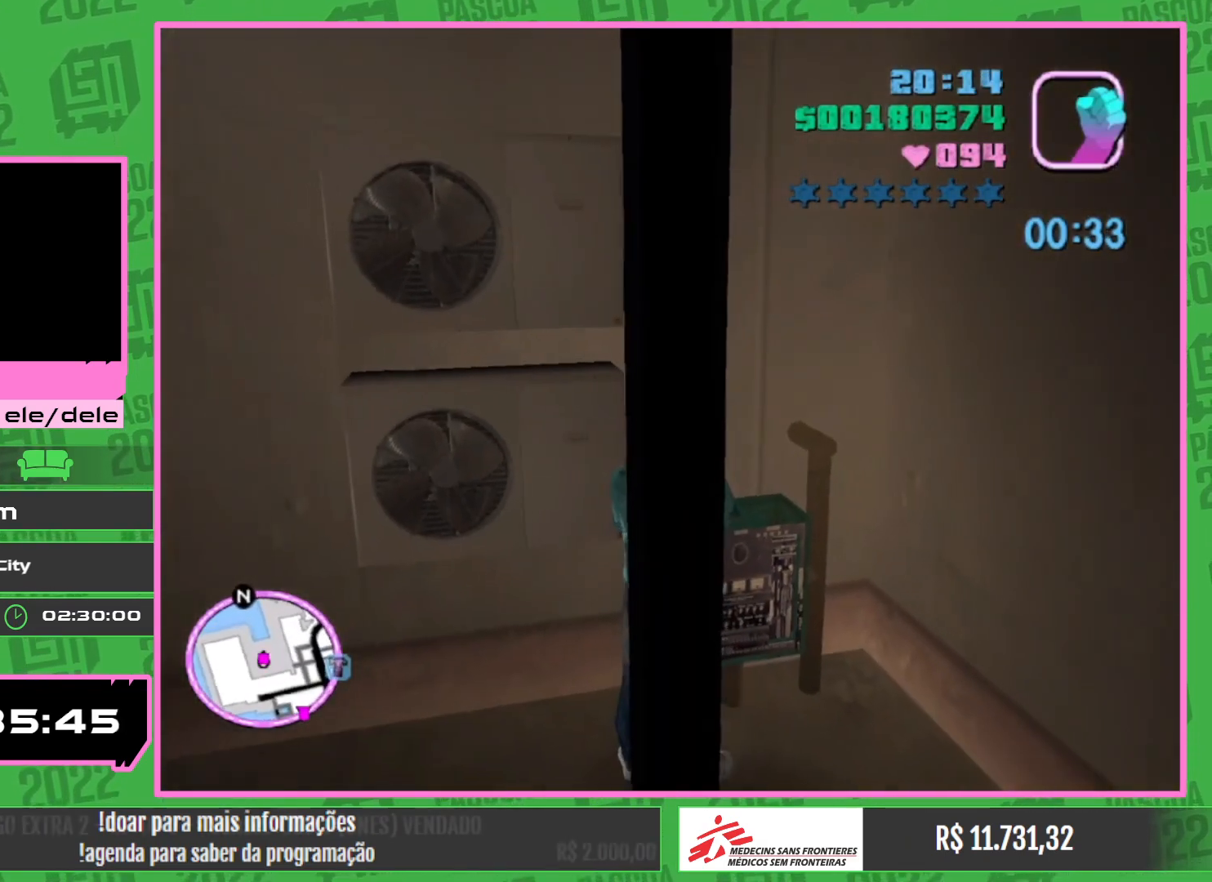
{"keys": ["w"], "mouse": [], "events": [[450, "w", "down"]]}
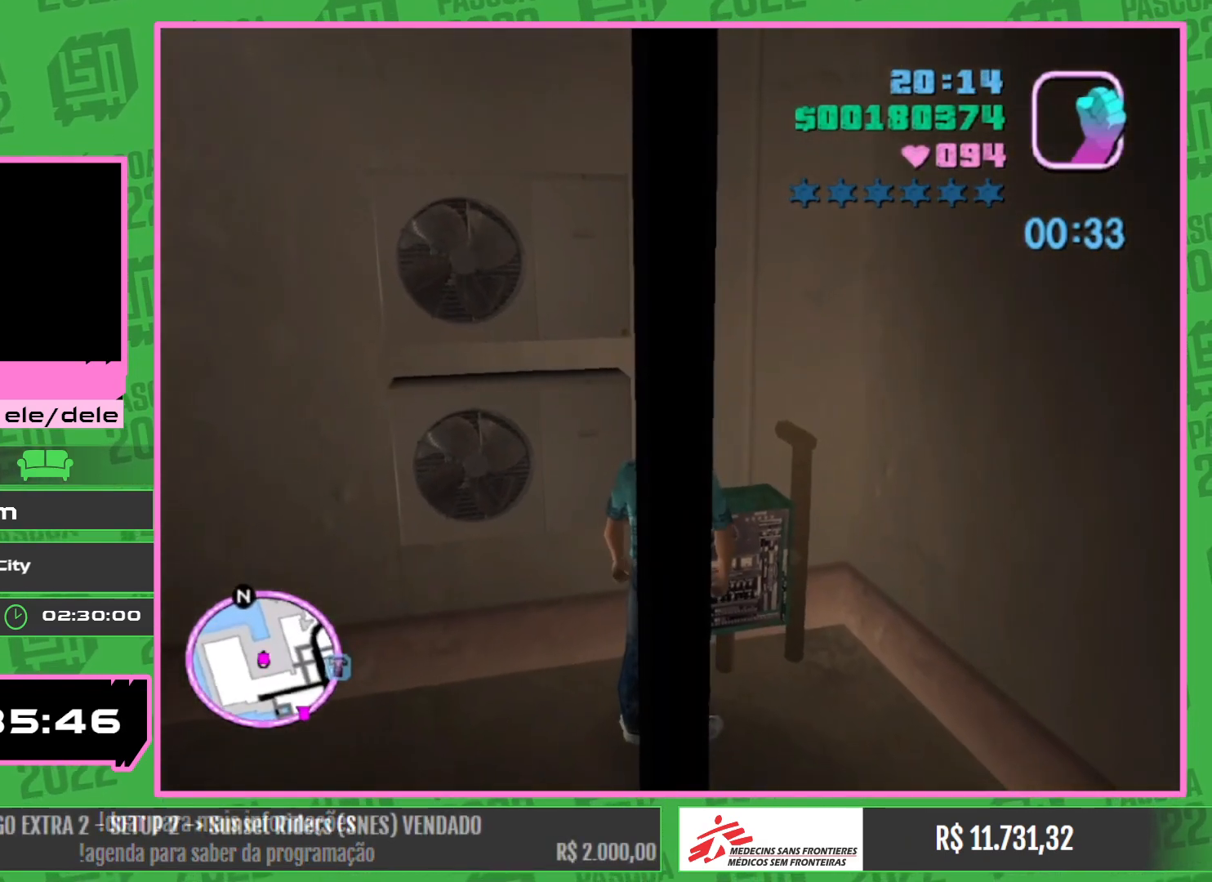
{"keys": ["w"], "mouse": [], "events": []}
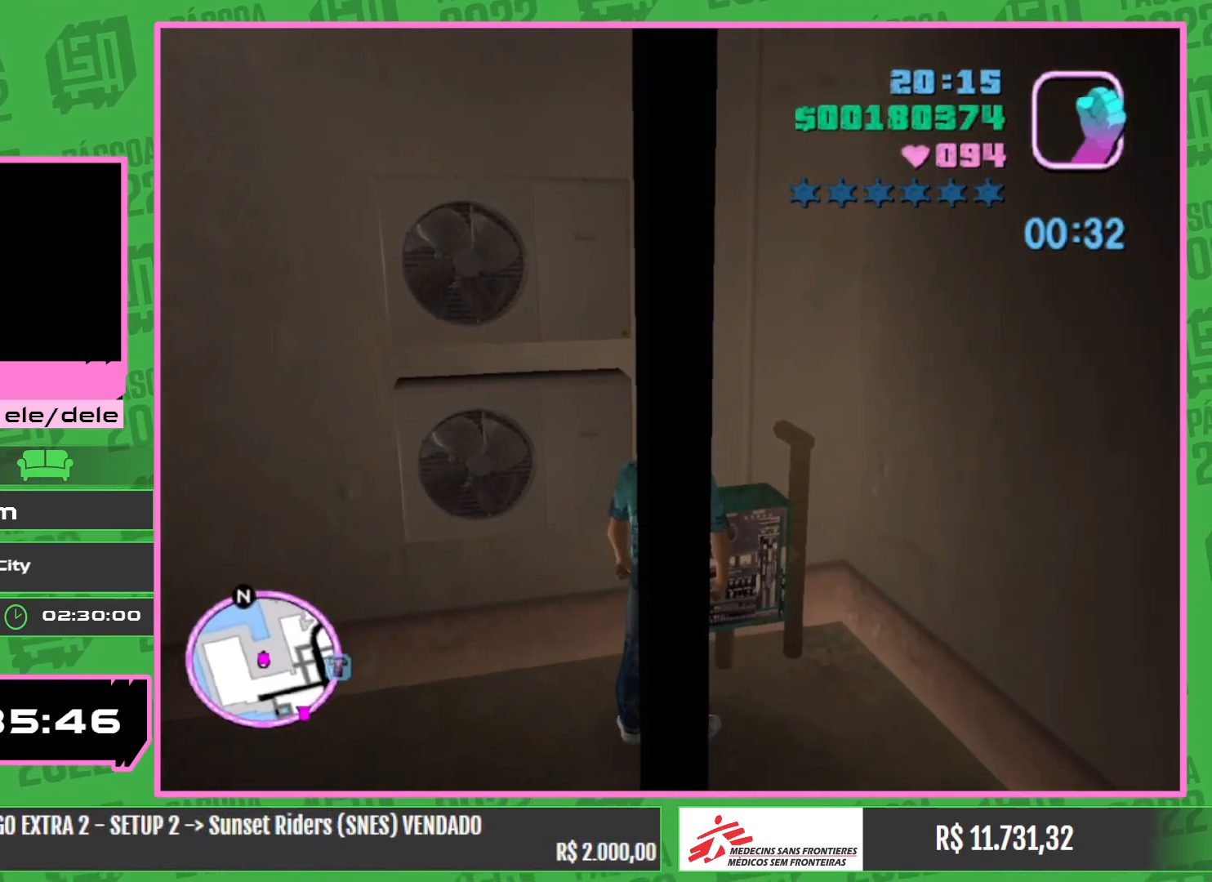
{"keys": ["w"], "mouse": [], "events": []}
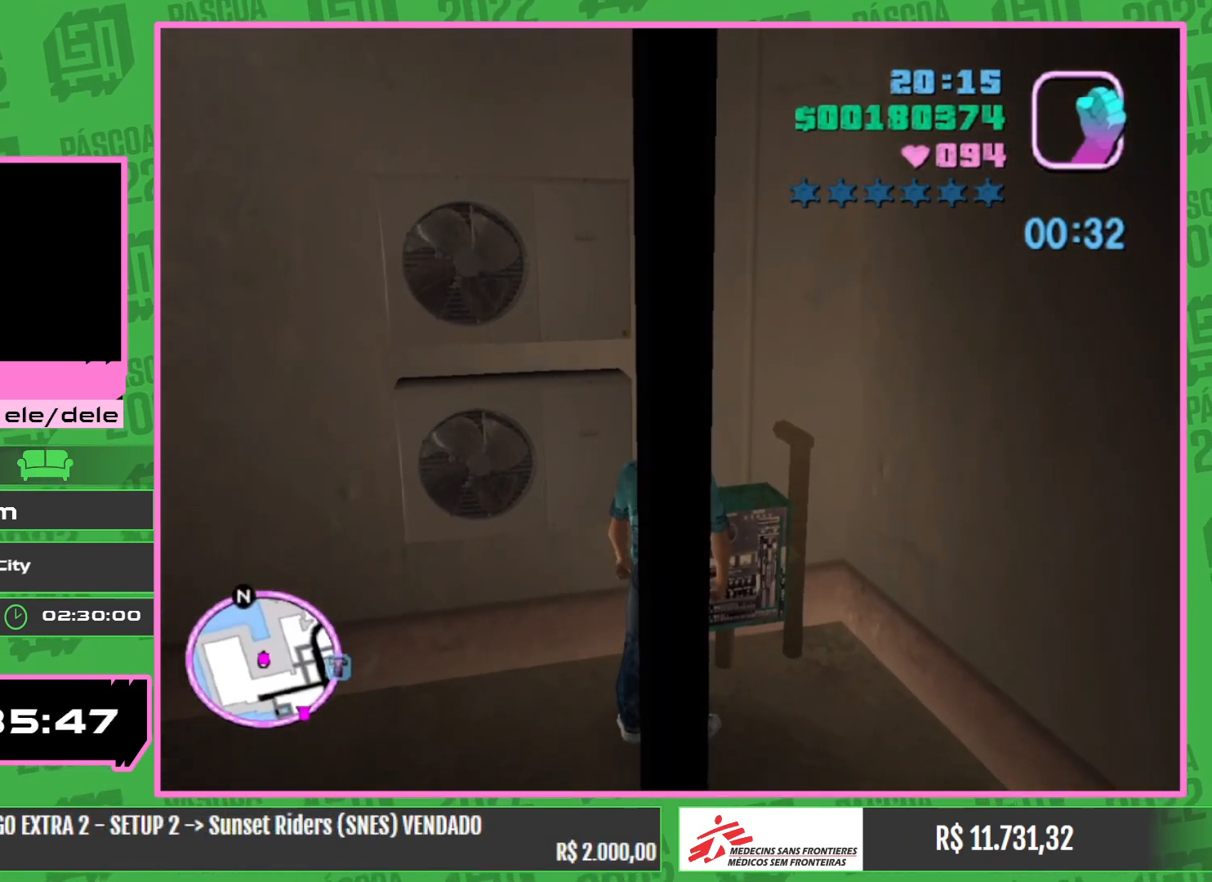
{"keys": ["w"], "mouse": [], "events": []}
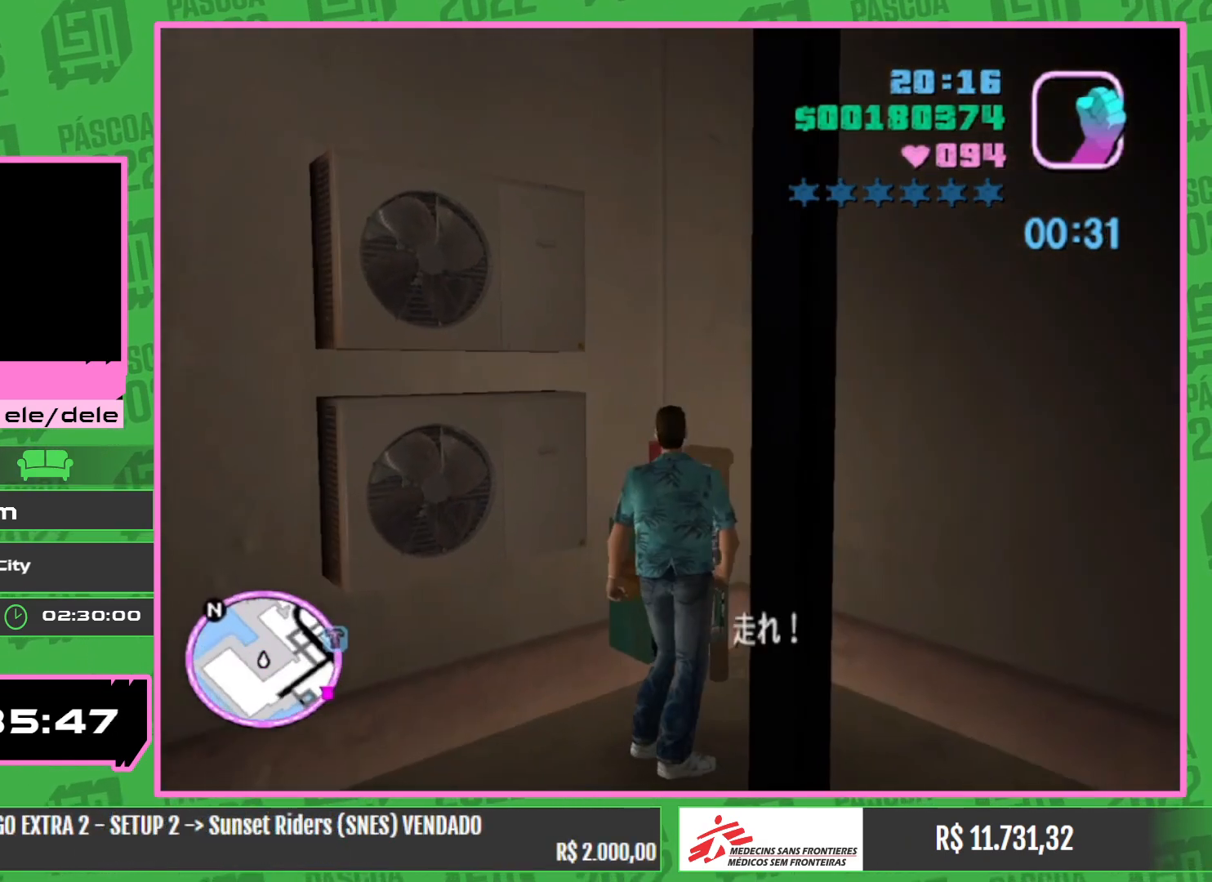
{"keys": ["w"], "mouse": [], "events": []}
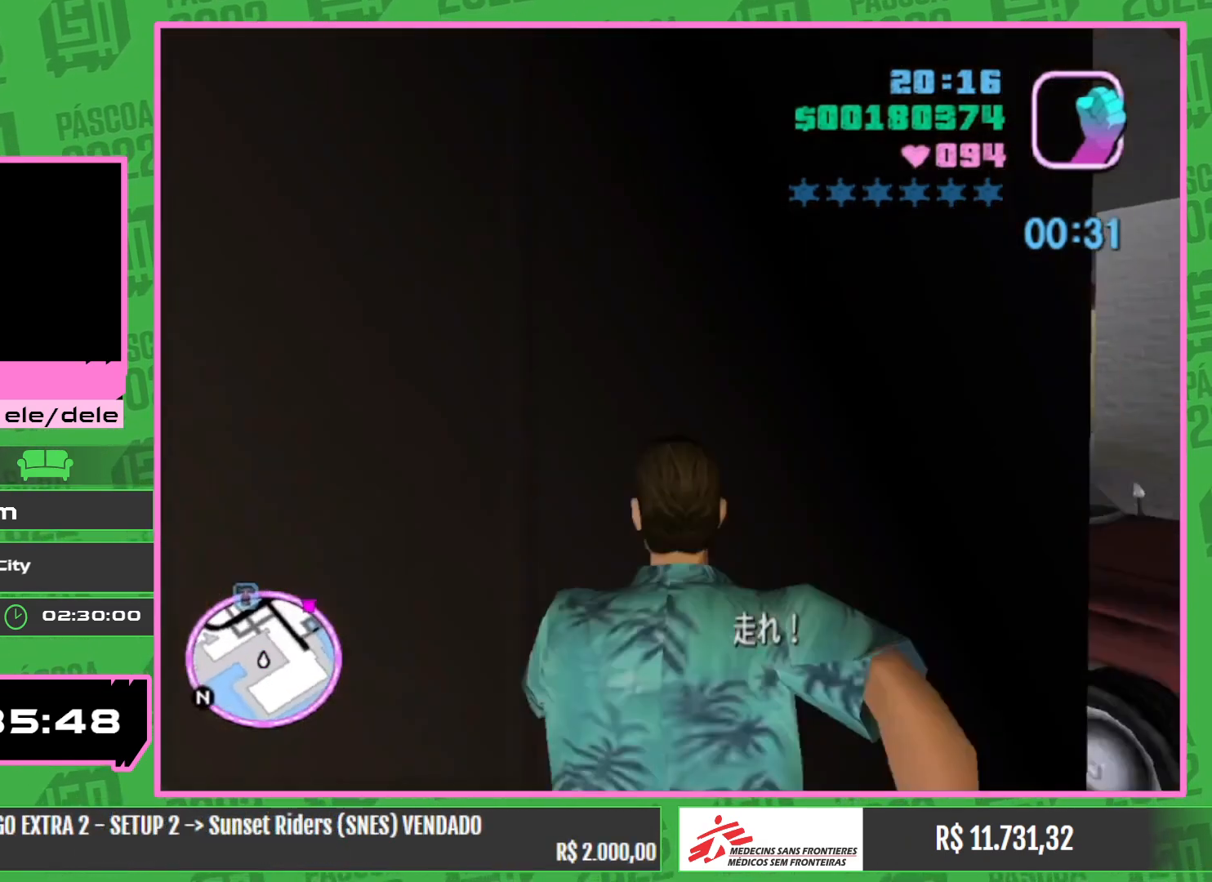
{"keys": ["w"], "mouse": [], "events": []}
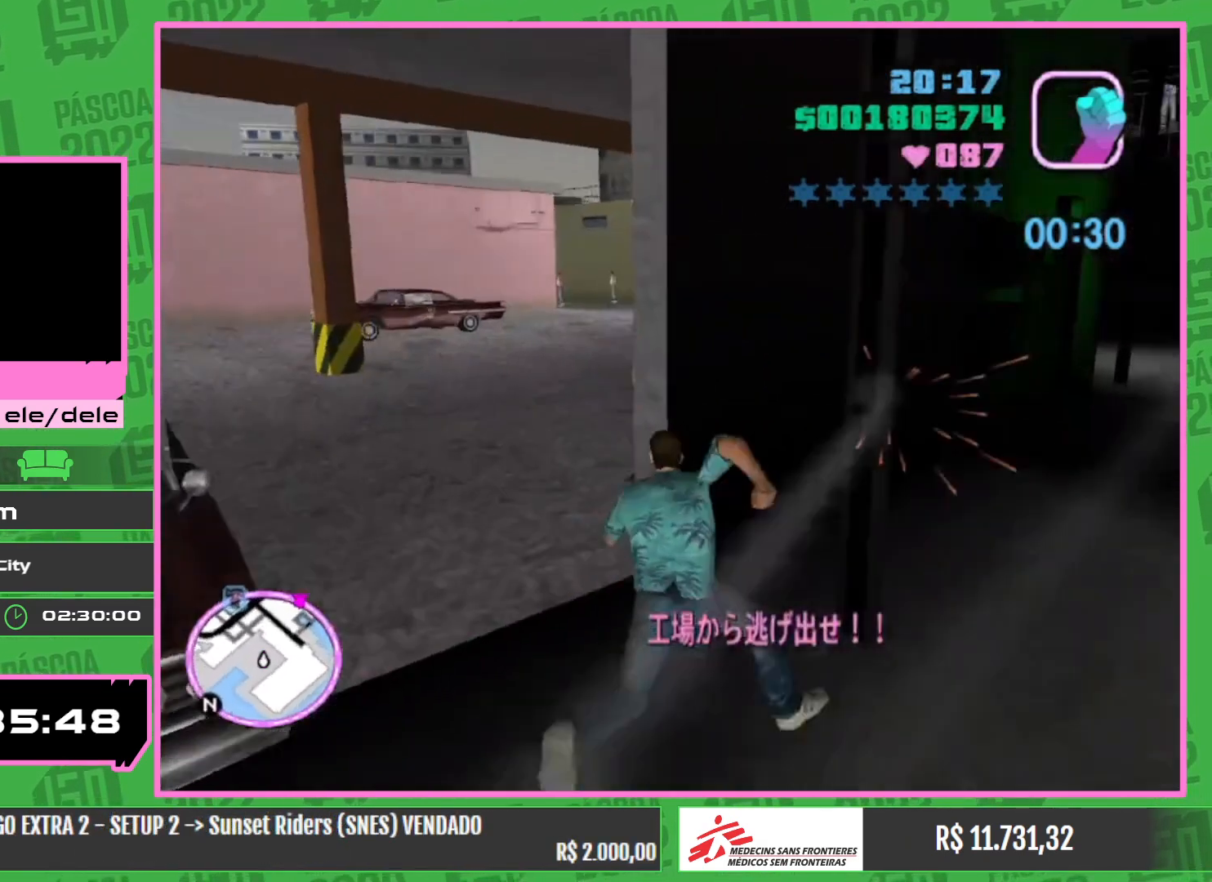
{"keys": ["w"], "mouse": [], "events": []}
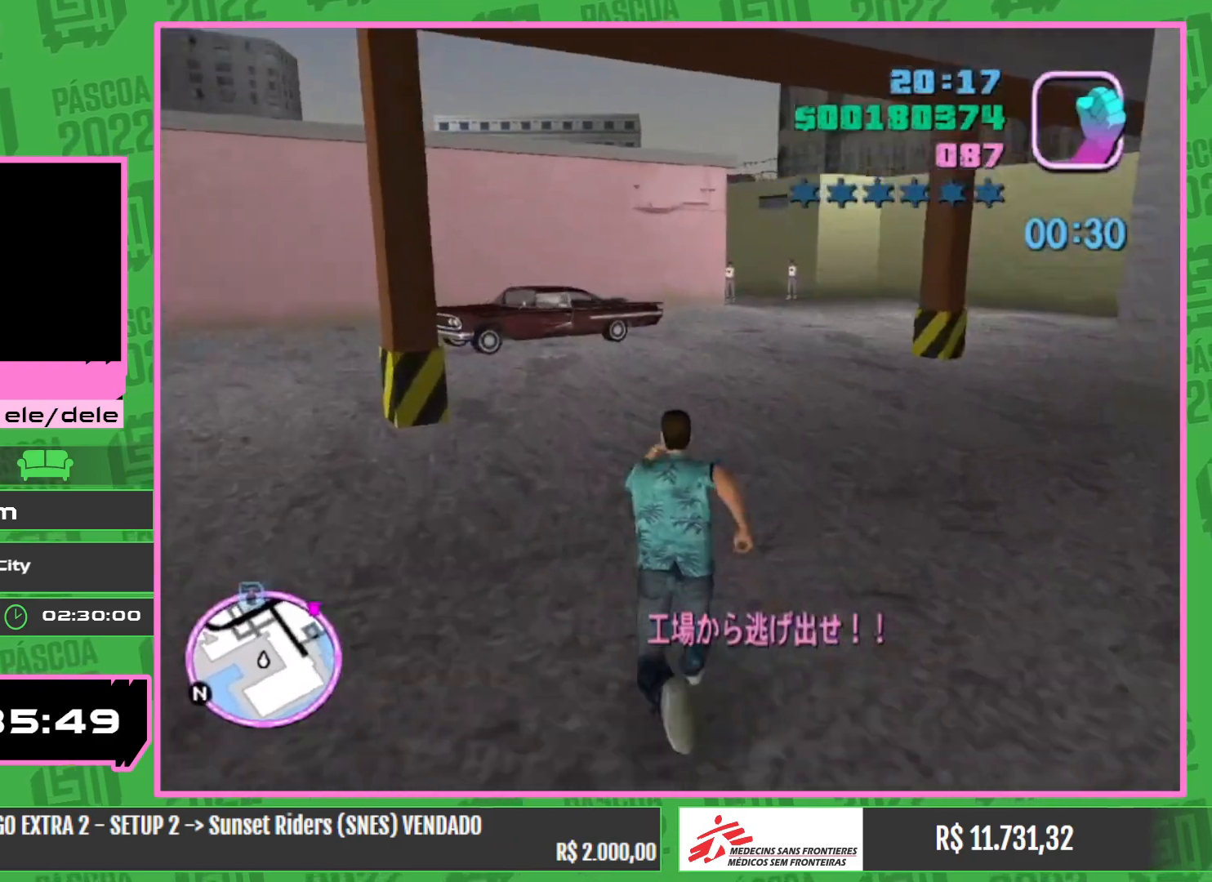
{"keys": ["w"], "mouse": [], "events": []}
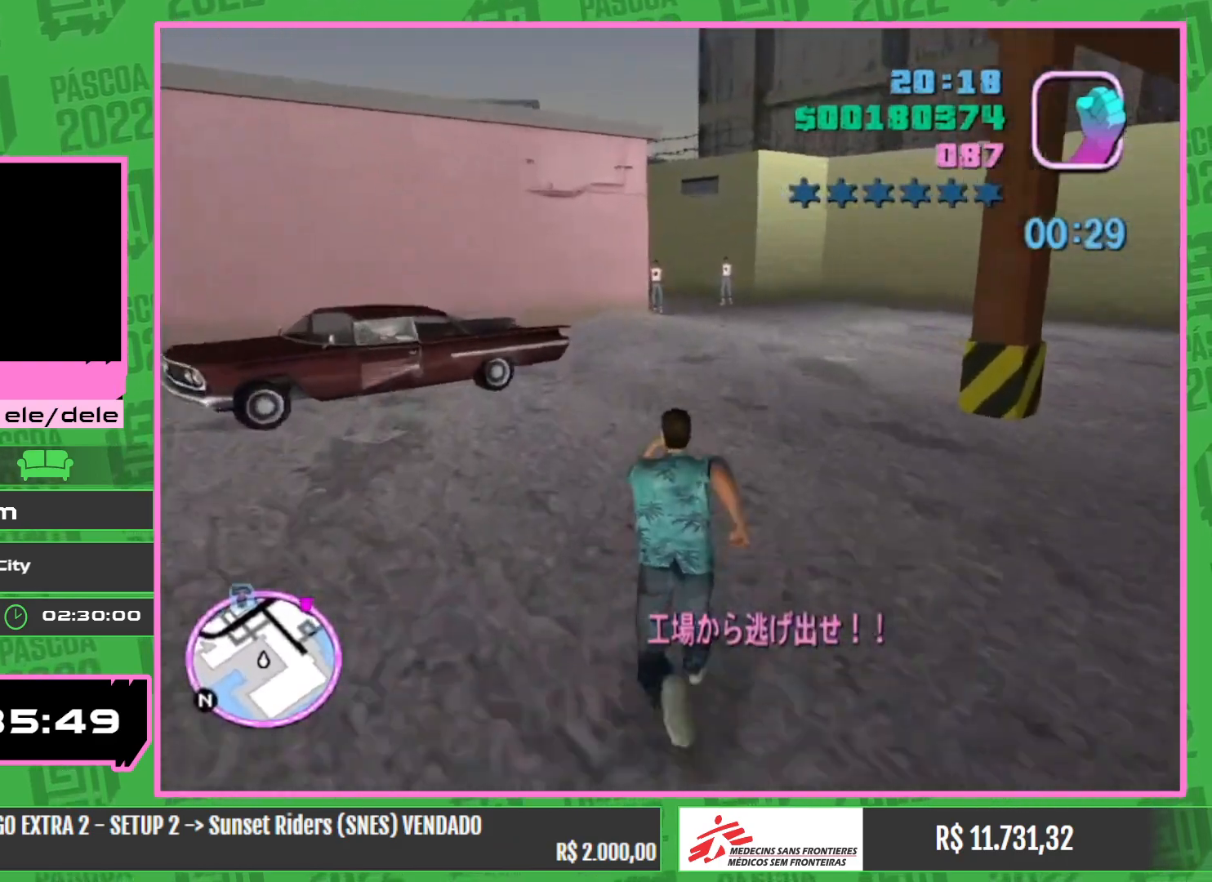
{"keys": ["w"], "mouse": [], "events": []}
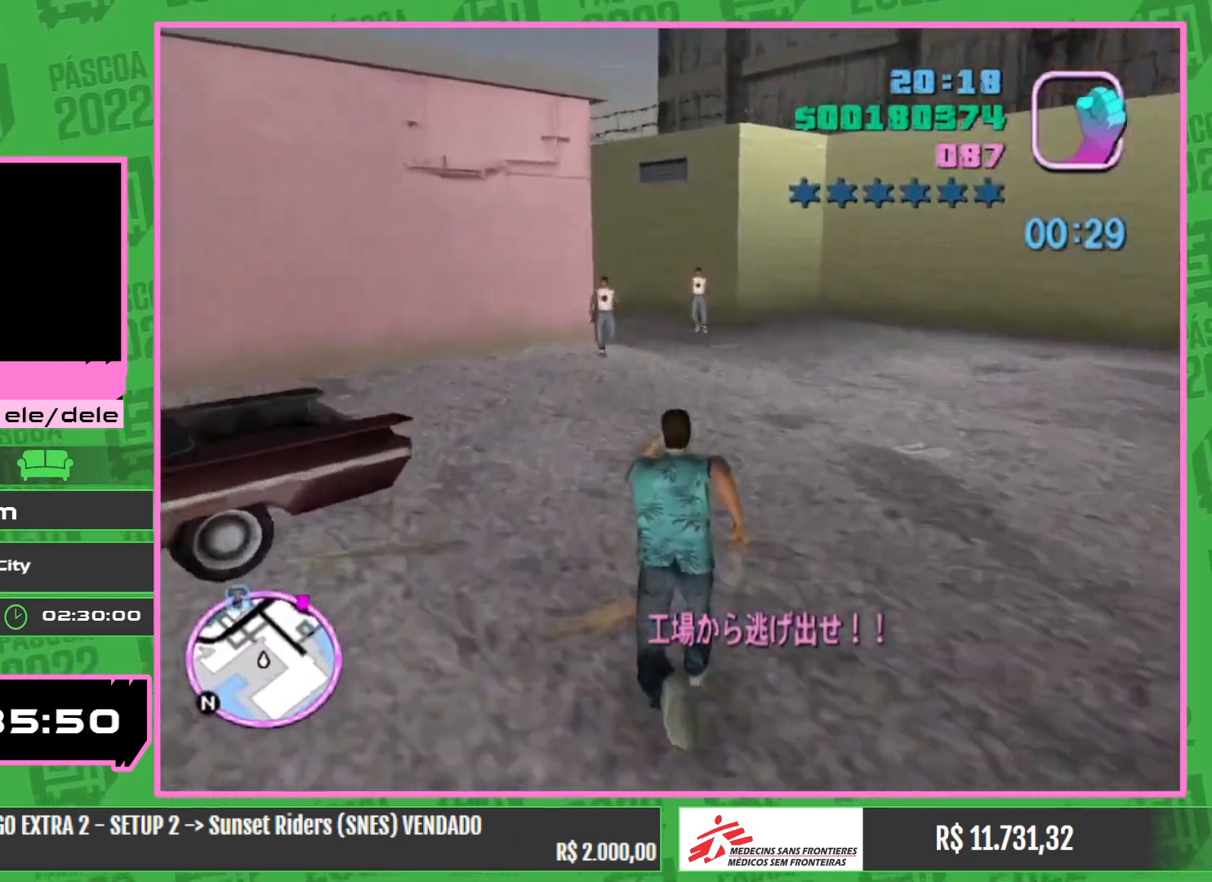
{"keys": ["w"], "mouse": [], "events": []}
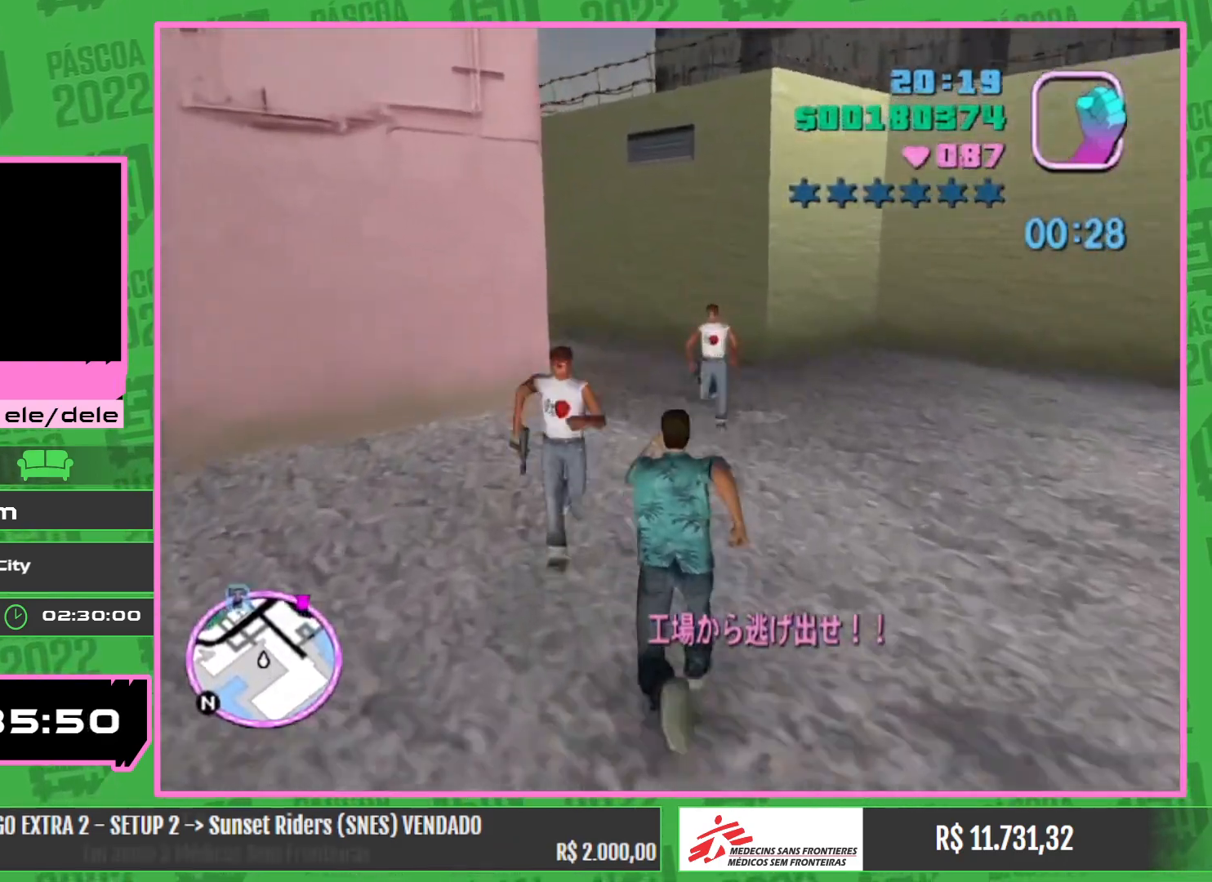
{"keys": ["w"], "mouse": [], "events": []}
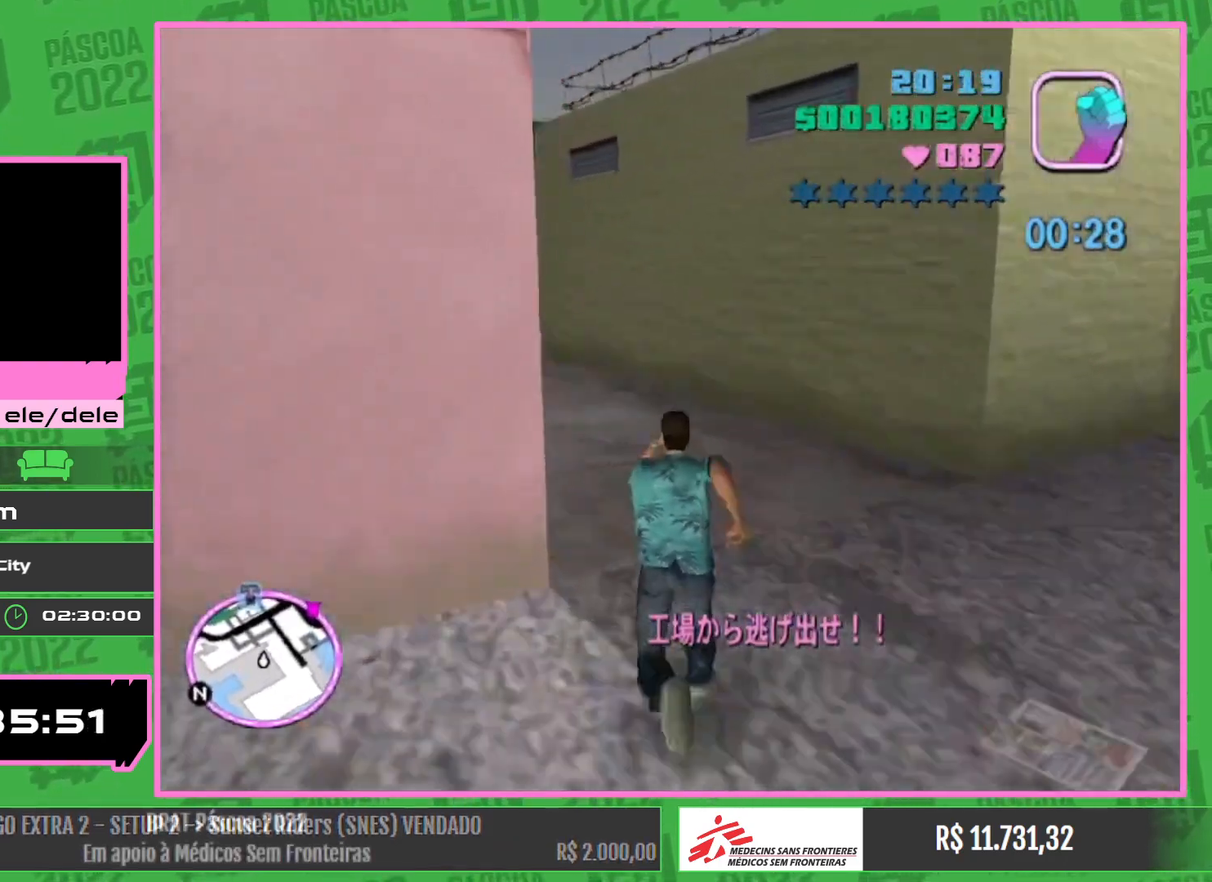
{"keys": ["w"], "mouse": [], "events": []}
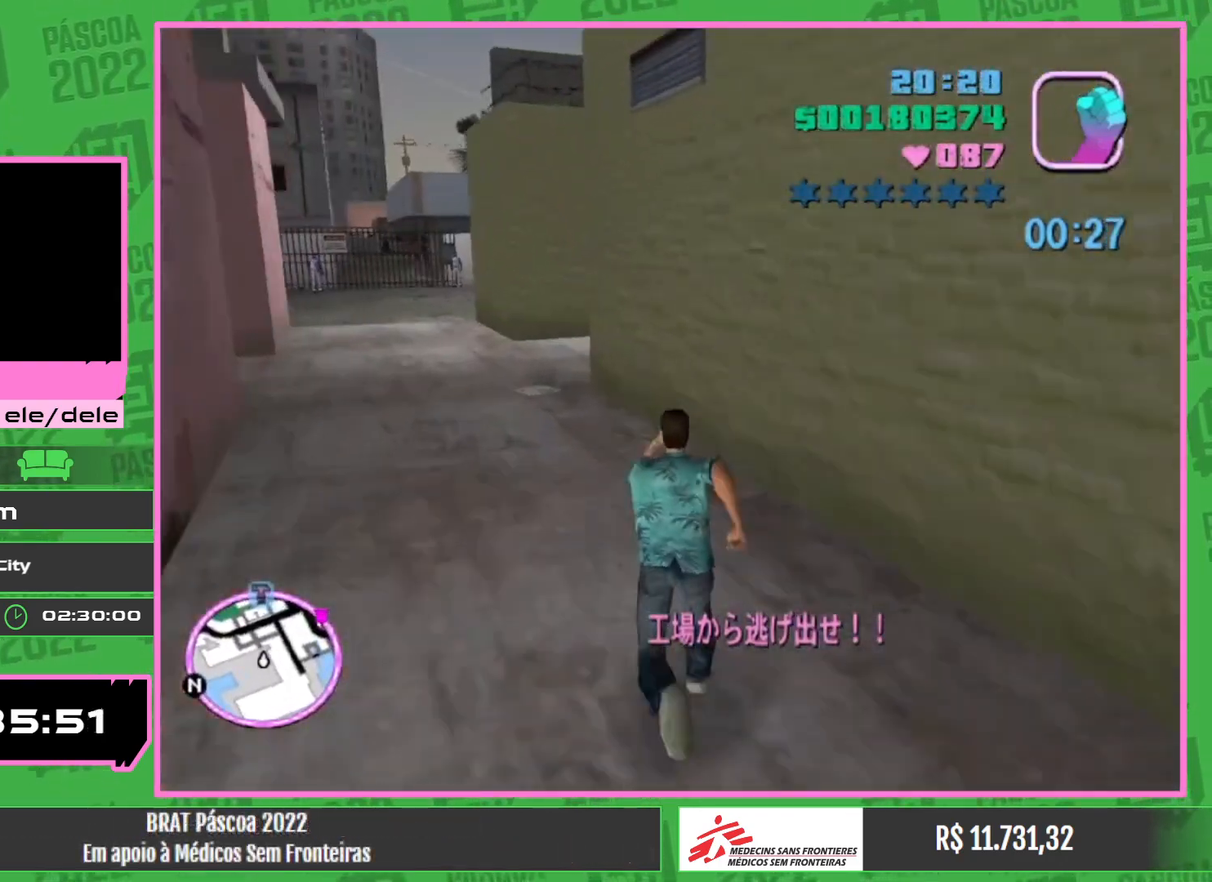
{"keys": ["w"], "mouse": [], "events": []}
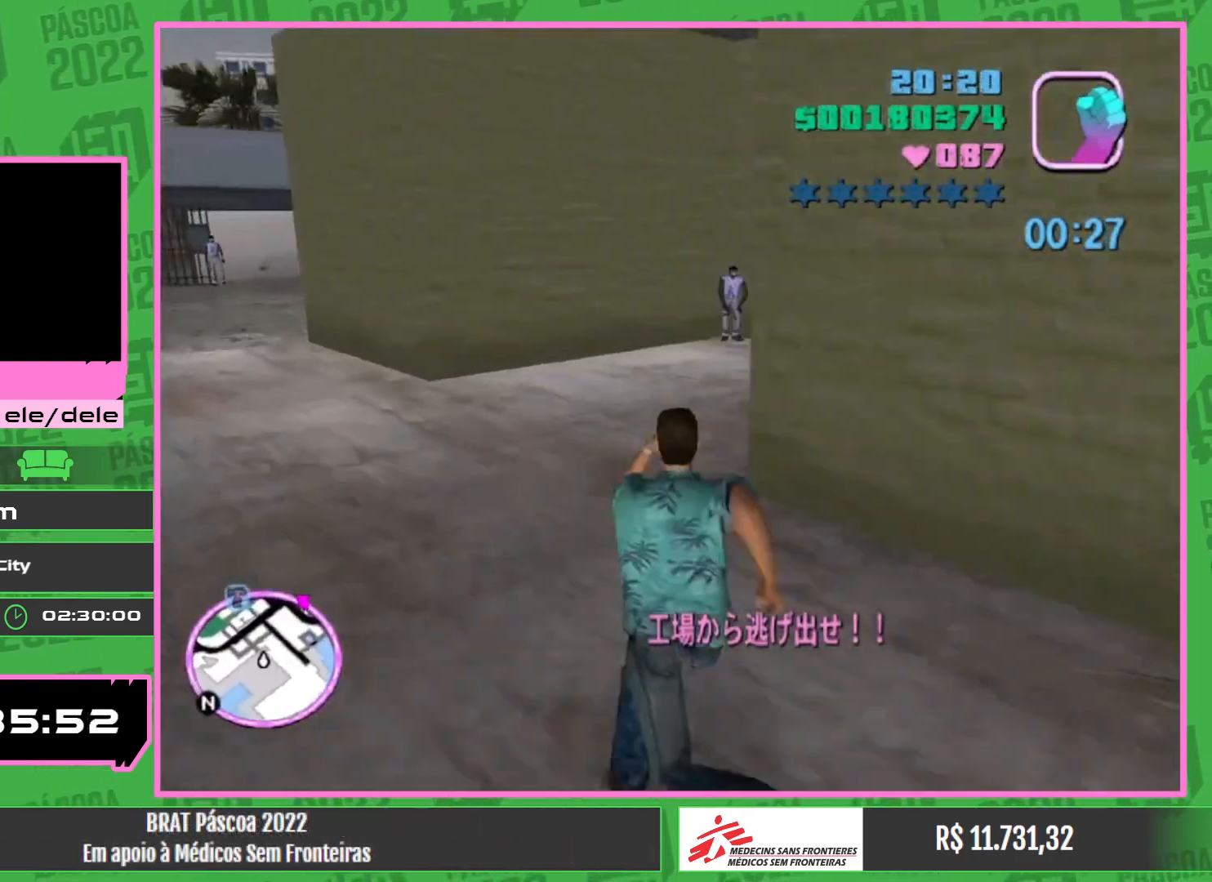
{"keys": ["w"], "mouse": [], "events": []}
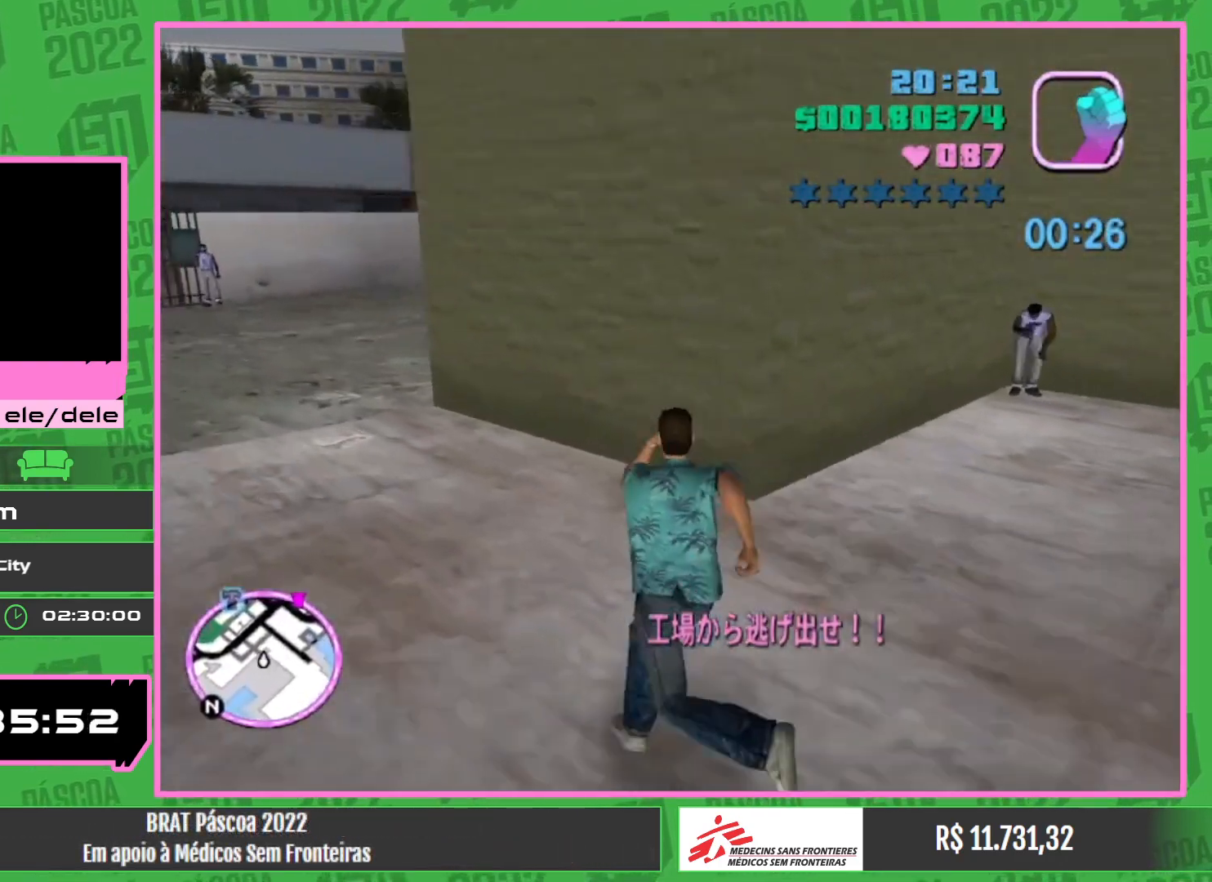
{"keys": ["w"], "mouse": [], "events": []}
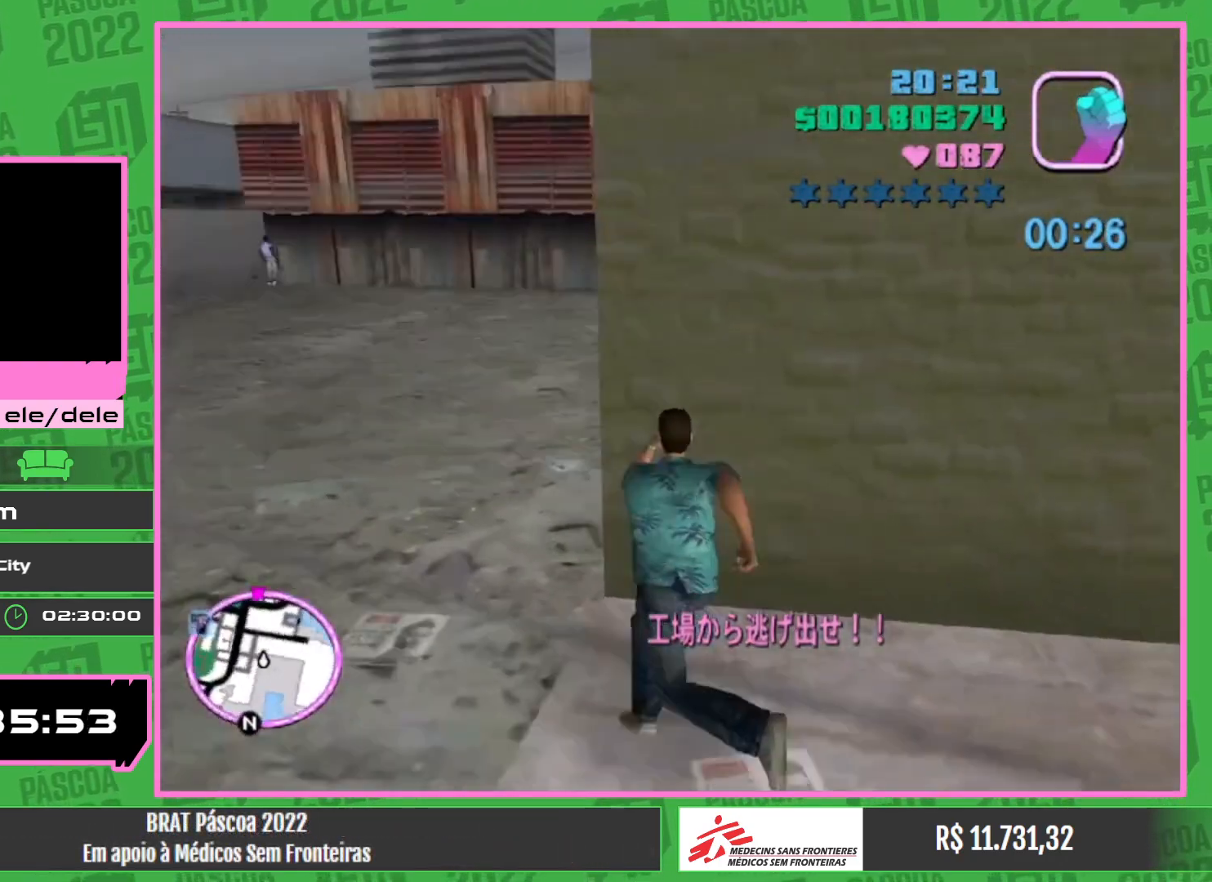
{"keys": ["w"], "mouse": [], "events": []}
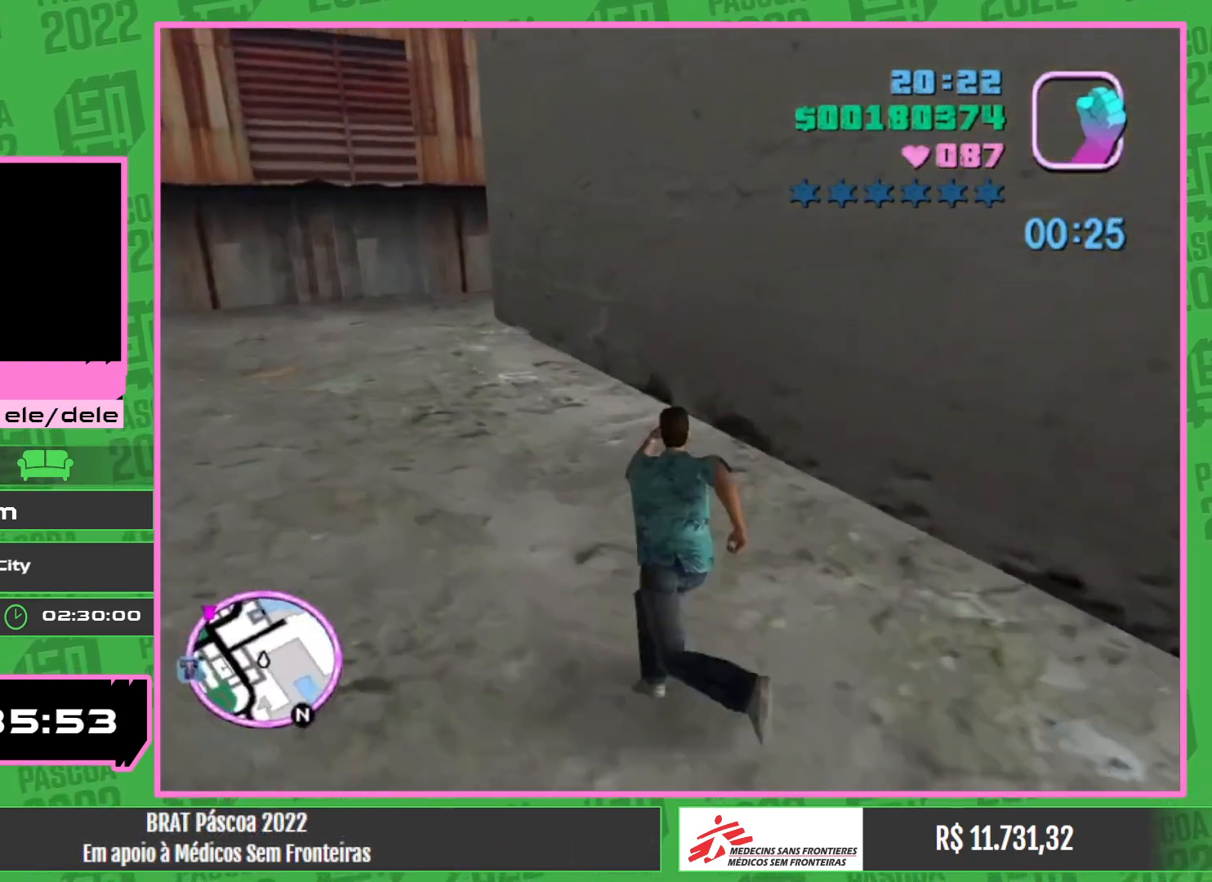
{"keys": ["w"], "mouse": [], "events": []}
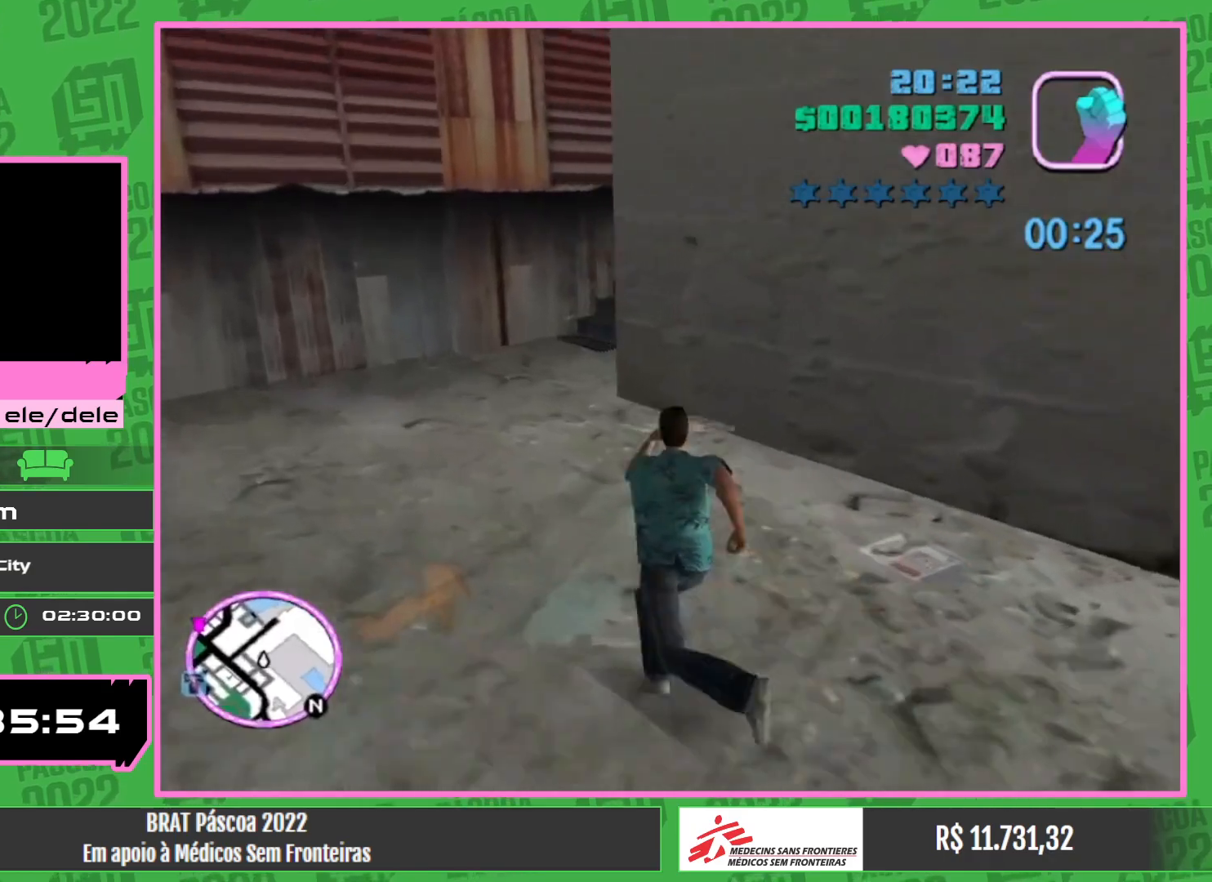
{"keys": ["w"], "mouse": [], "events": []}
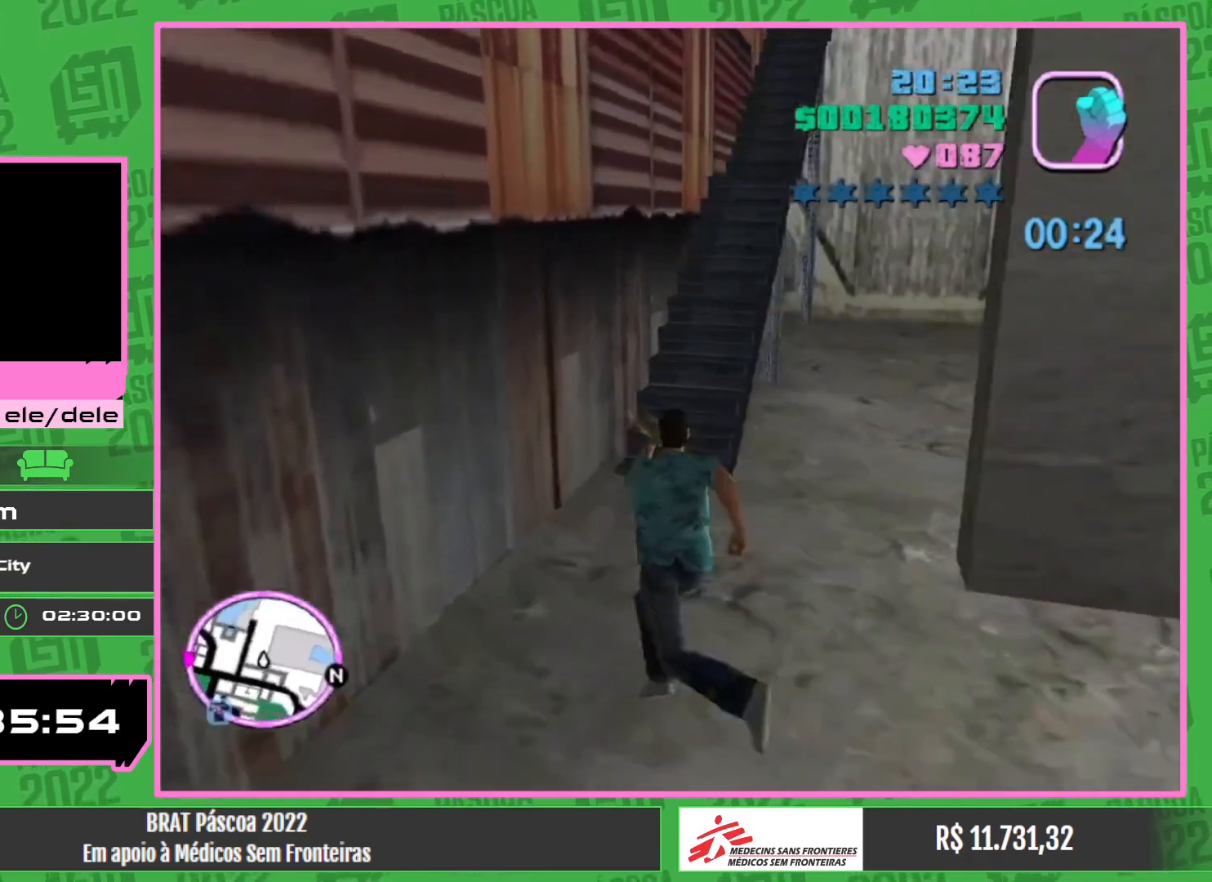
{"keys": ["w"], "mouse": [], "events": []}
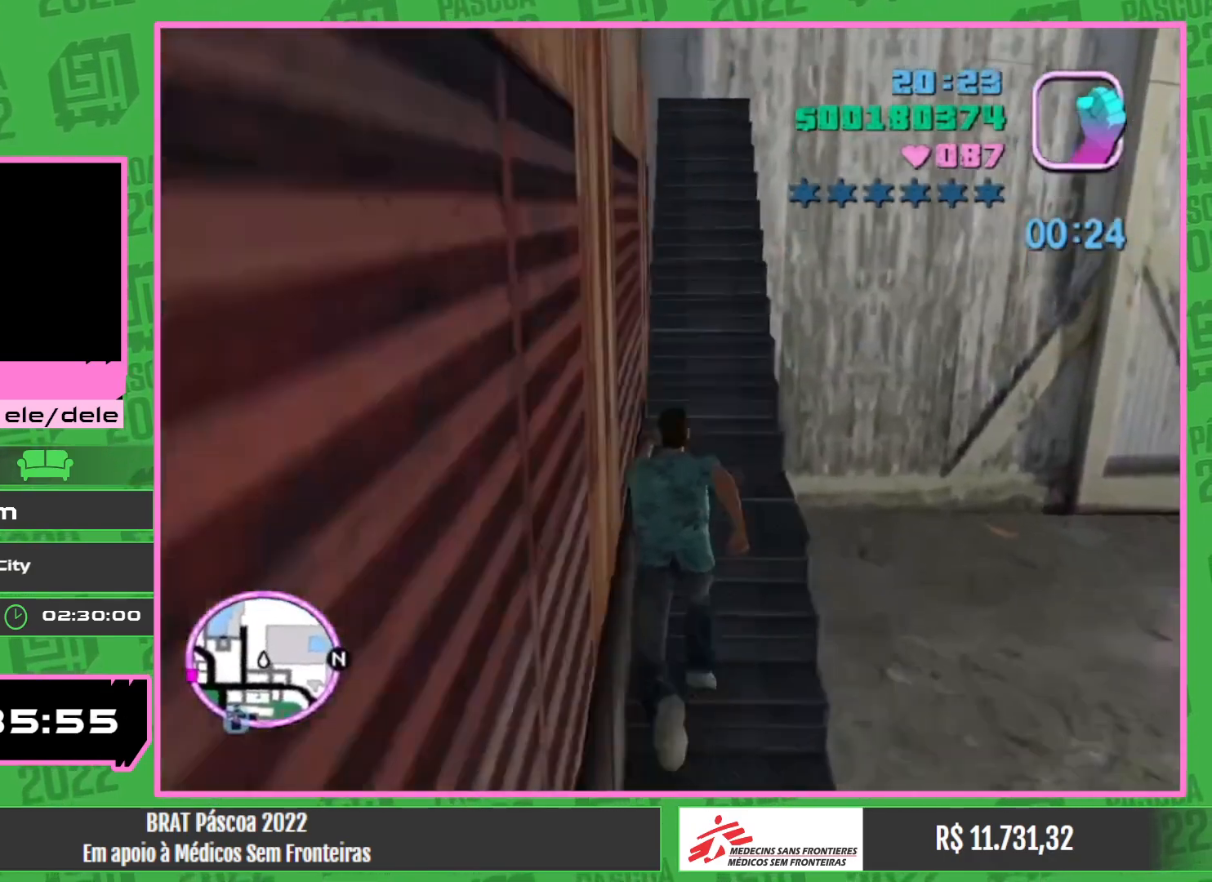
{"keys": ["w"], "mouse": [], "events": []}
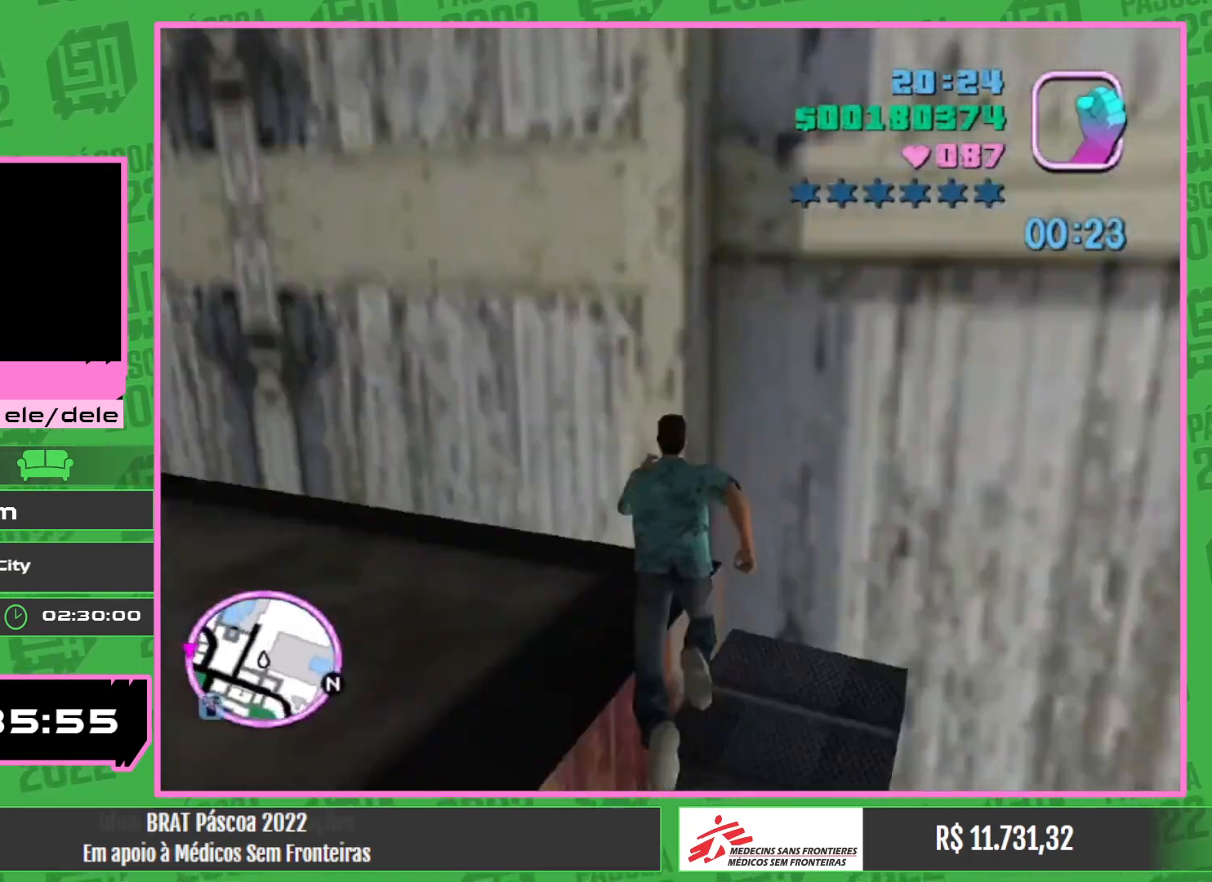
{"keys": ["w"], "mouse": [], "events": []}
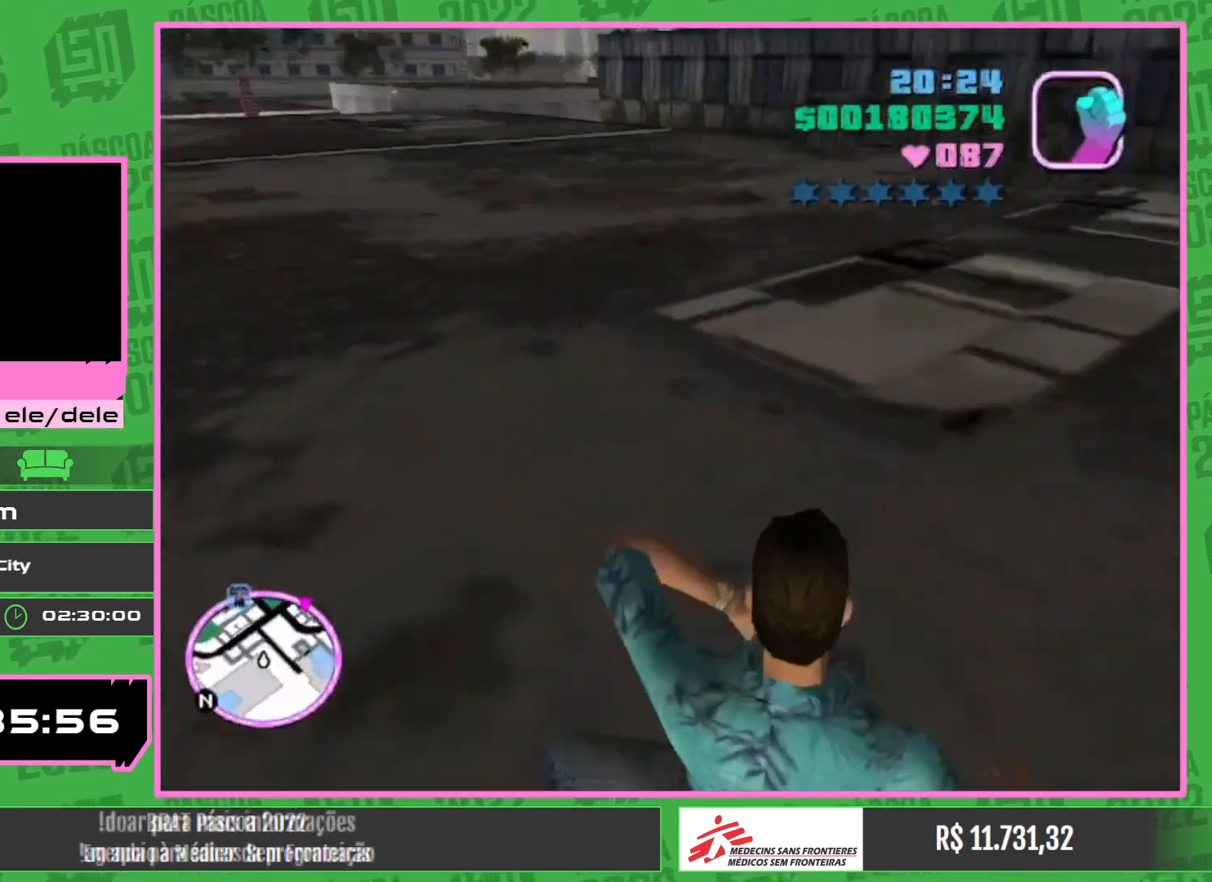
{"keys": ["w"], "mouse": [], "events": []}
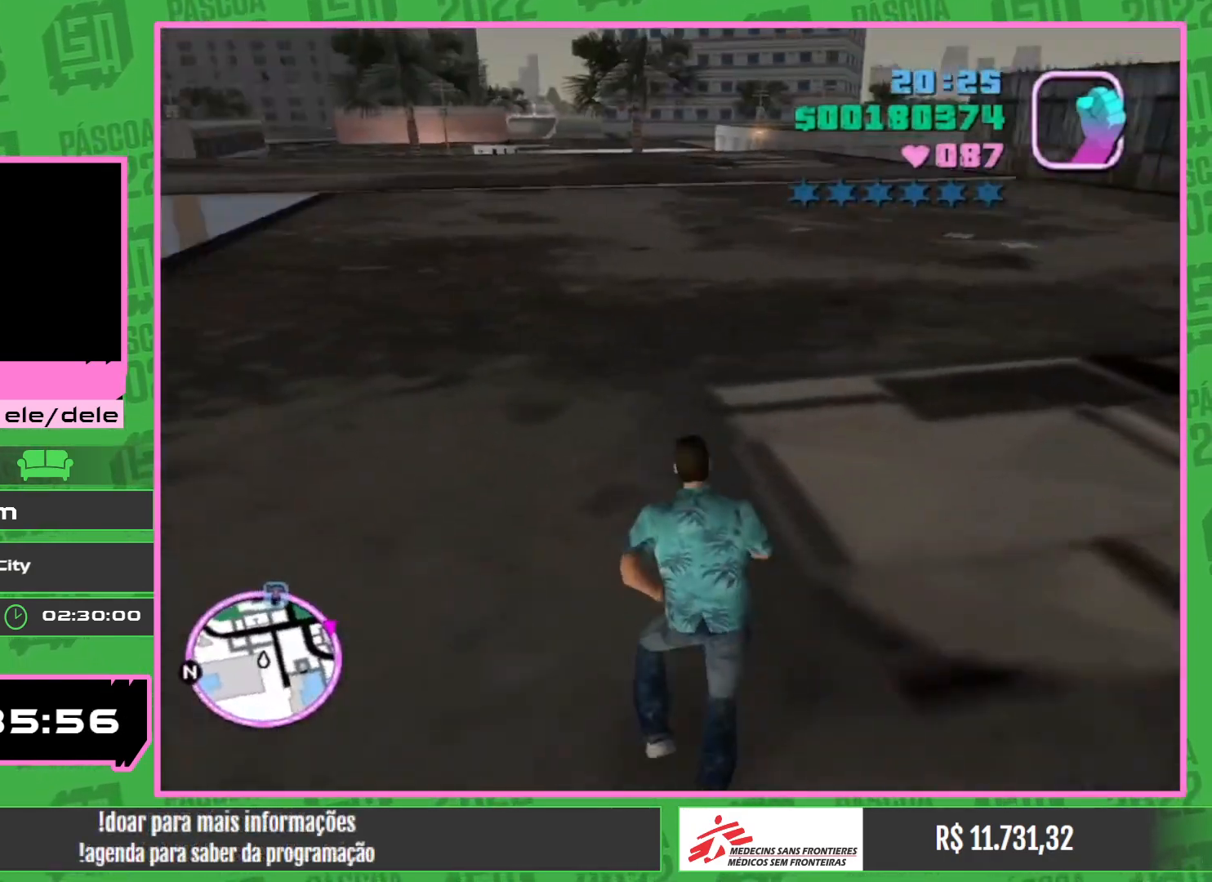
{"keys": ["w"], "mouse": [], "events": []}
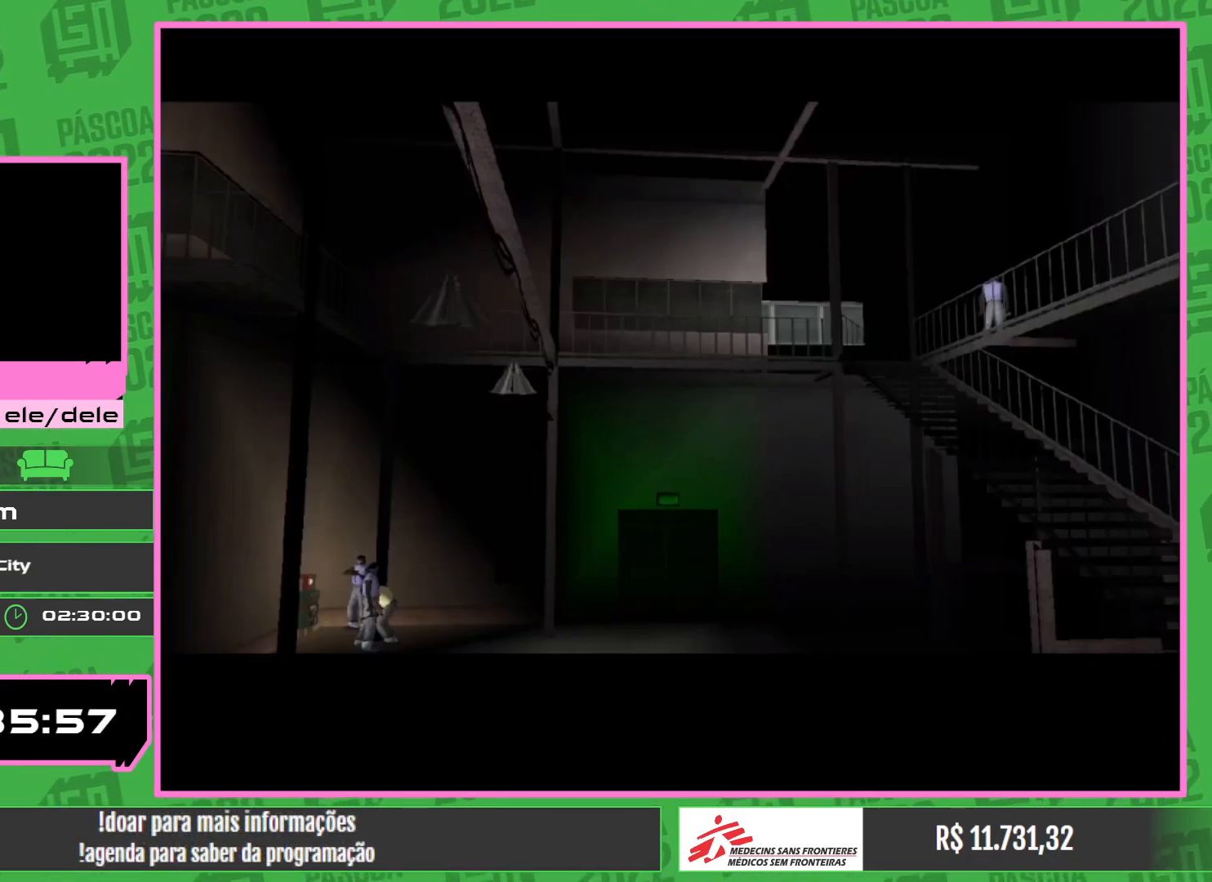
{"keys": [], "mouse": [], "events": [[100, "w", "up"]]}